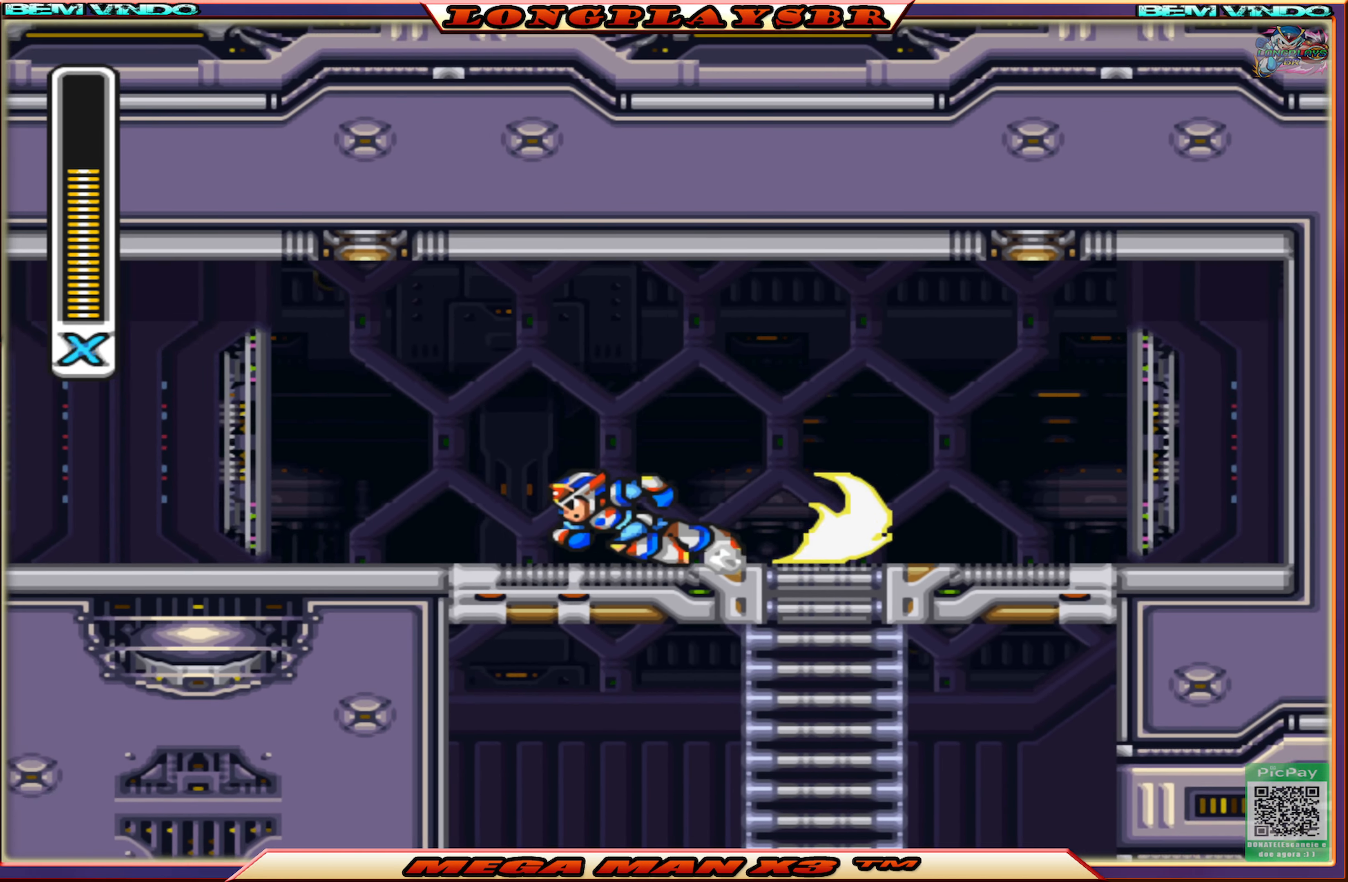
Gameplay with a controller (PlayStation layout); each line is a JSON object with the inputs held at the frame after it. "events" lists button and stick changes between this image and that frame as [ms after this image, input, new state], when the widget could be followed in between.
{"buttons": ["CIRCLE", "DPAD_LEFT"], "left_stick": "center", "right_stick": "center", "events": [[184, "CIRCLE", "up"], [284, "CIRCLE", "down"]]}
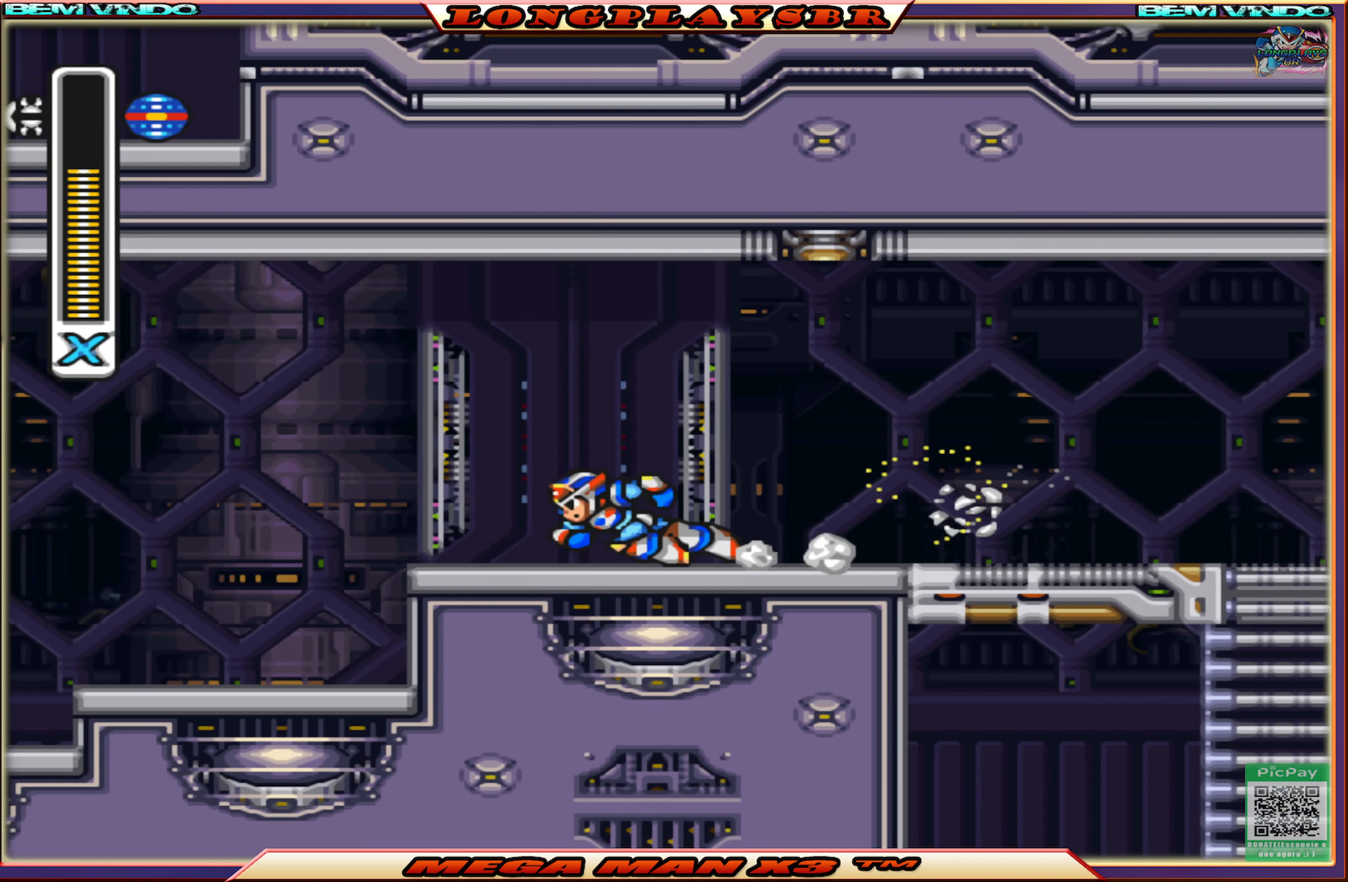
{"buttons": ["DPAD_LEFT"], "left_stick": "center", "right_stick": "center", "events": [[117, "CROSS", "down"], [400, "CROSS", "up"], [434, "CIRCLE", "up"]]}
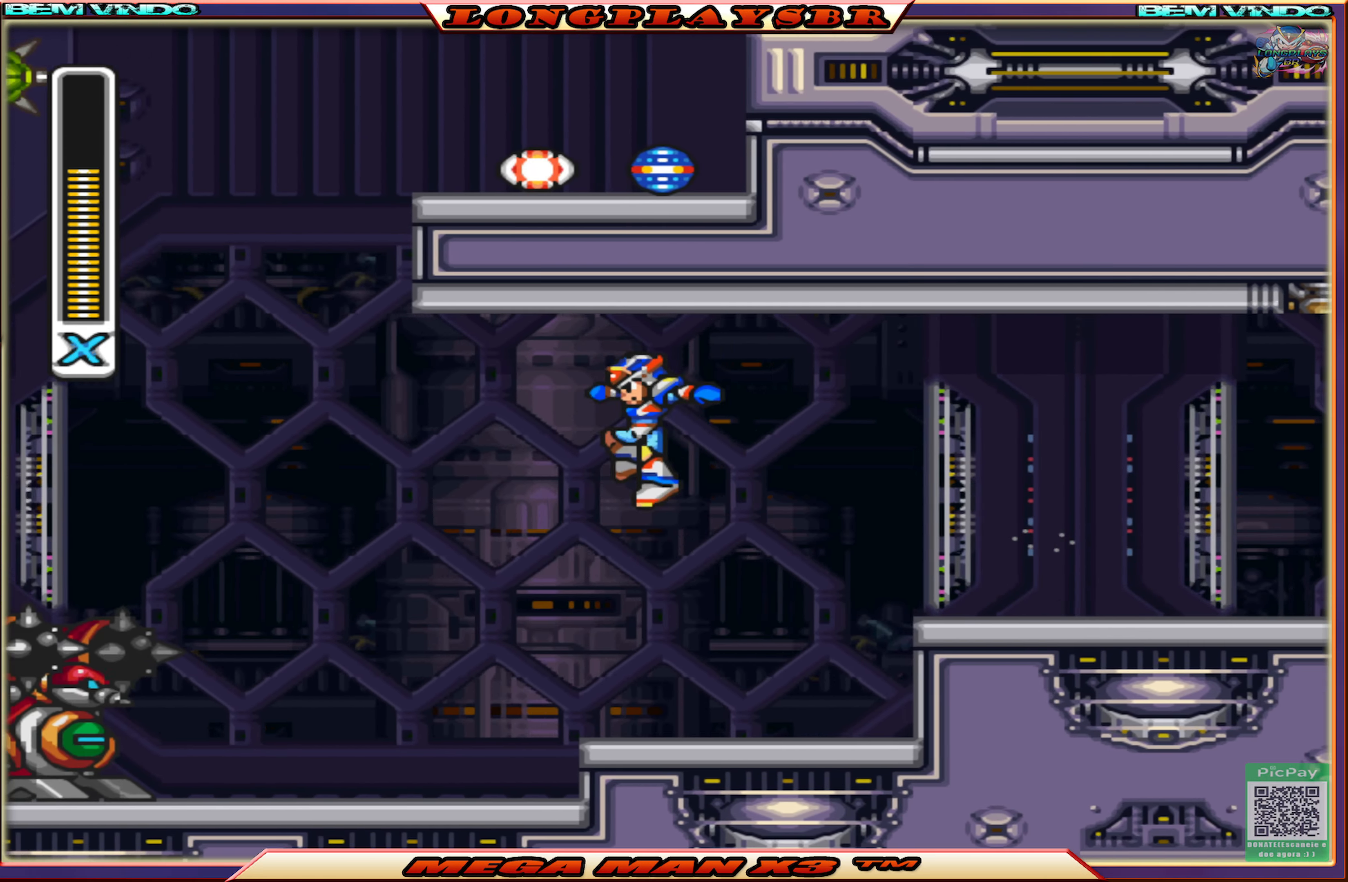
{"buttons": [], "left_stick": "center", "right_stick": "center", "events": [[300, "DPAD_LEFT", "up"]]}
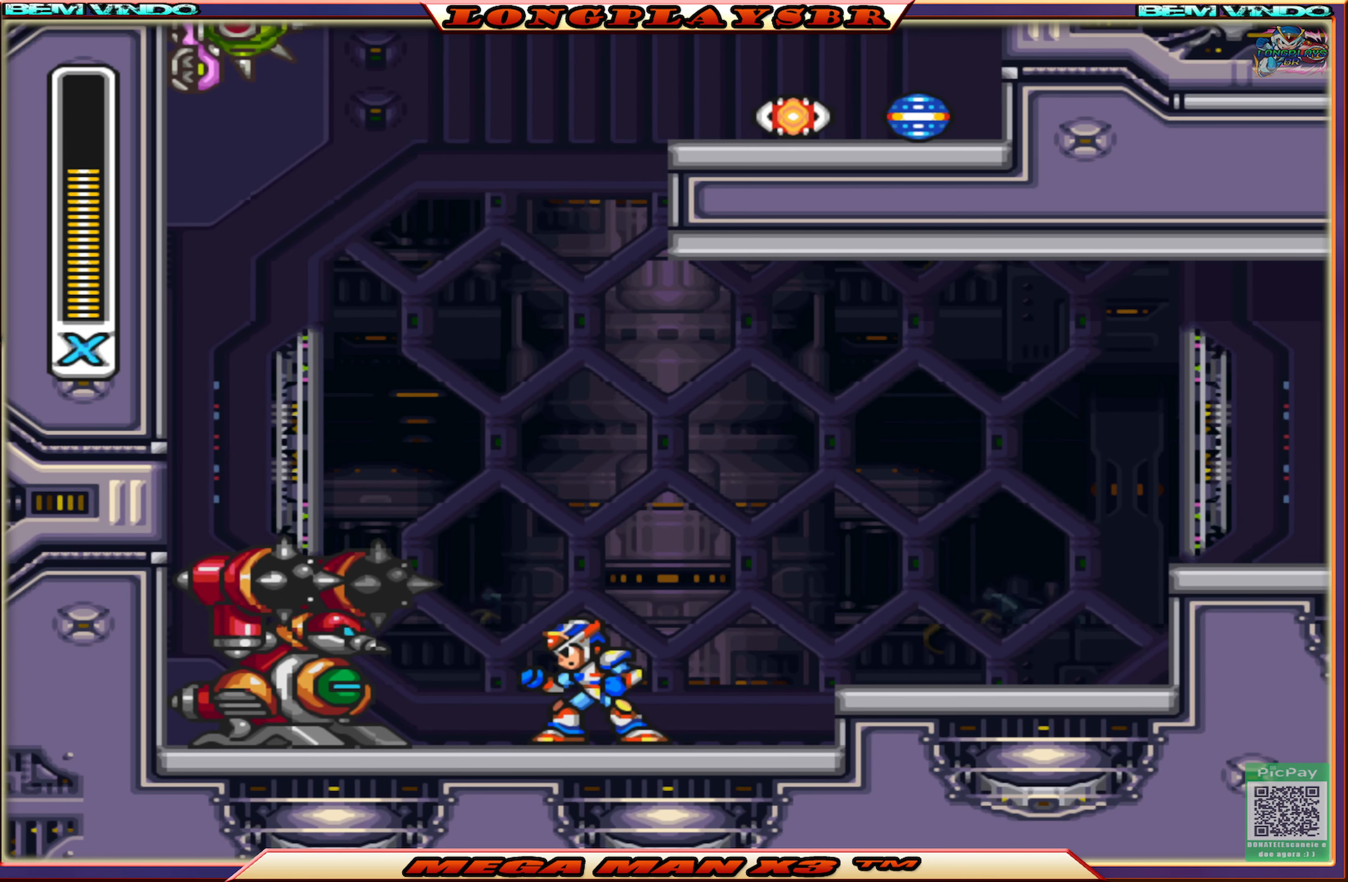
{"buttons": ["CROSS", "CIRCLE", "DPAD_LEFT"], "left_stick": "center", "right_stick": "center", "events": [[134, "CIRCLE", "down"], [150, "CROSS", "down"], [184, "DPAD_LEFT", "down"]]}
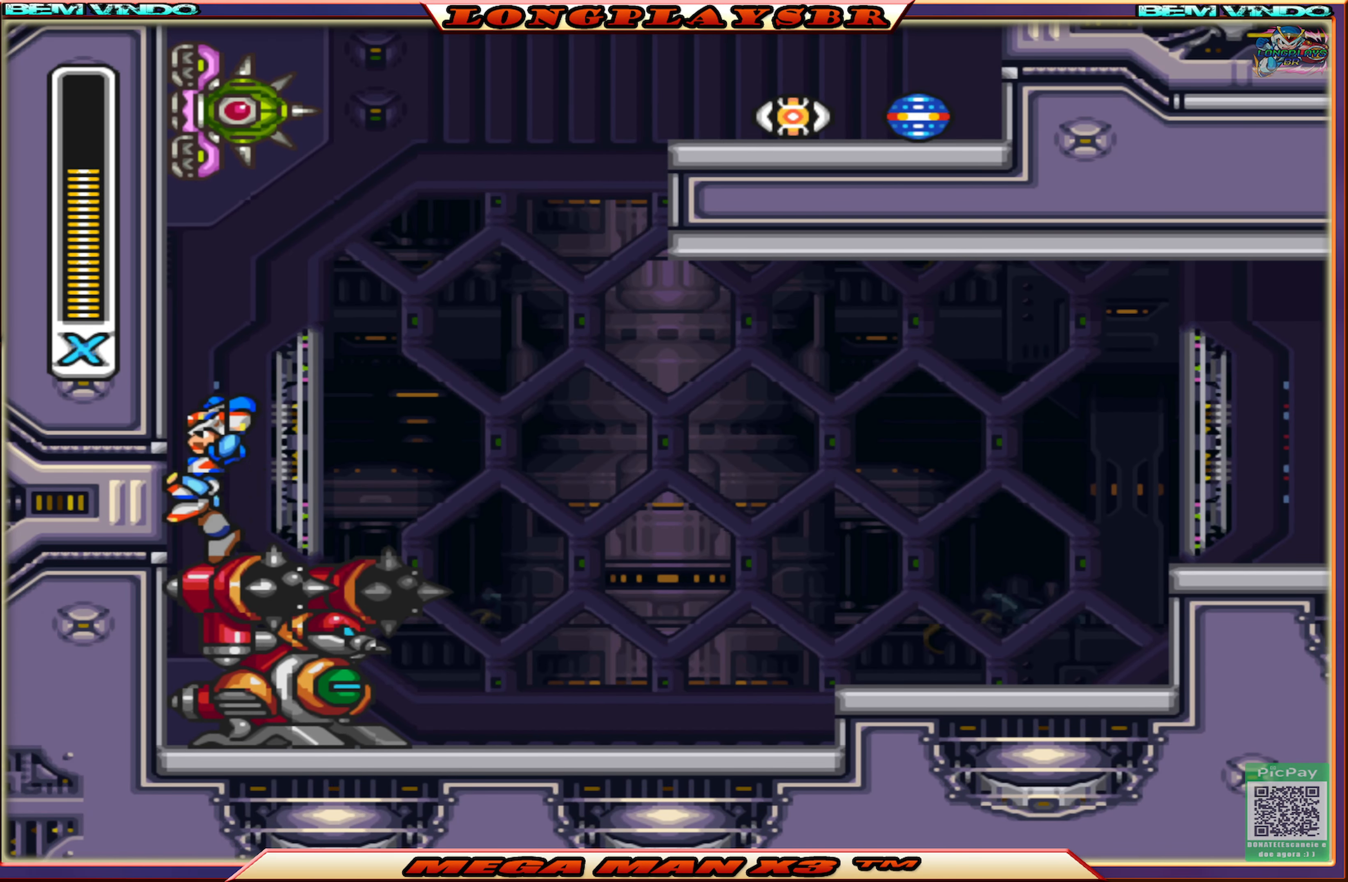
{"buttons": ["CROSS", "CIRCLE", "DPAD_RIGHT"], "left_stick": "center", "right_stick": "center", "events": [[84, "CIRCLE", "up"], [84, "CROSS", "up"], [184, "CIRCLE", "down"], [184, "DPAD_UP", "down"], [200, "CROSS", "down"], [217, "DPAD_LEFT", "up"], [234, "DPAD_RIGHT", "down"], [234, "DPAD_UP", "up"]]}
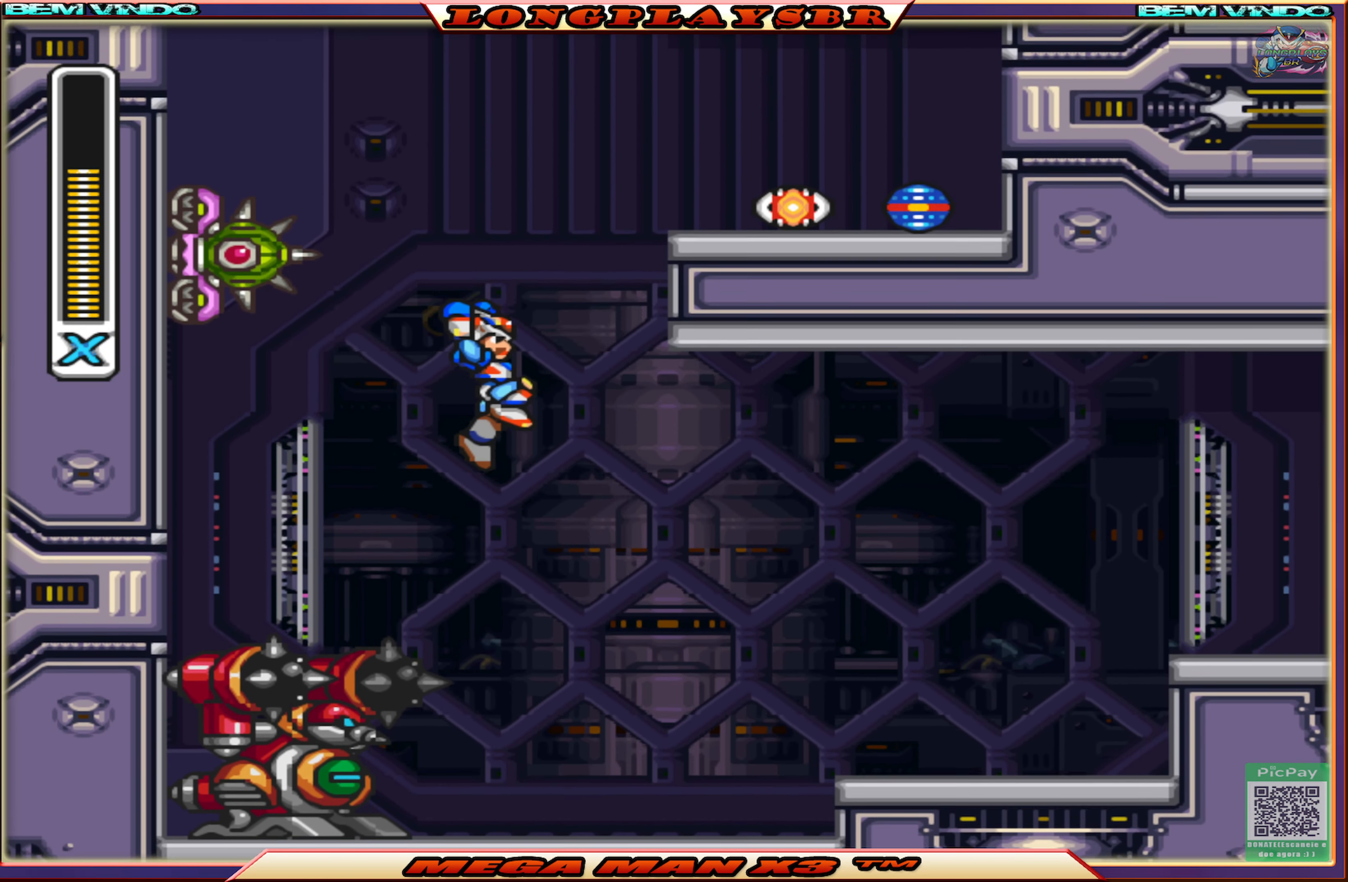
{"buttons": ["CROSS", "DPAD_RIGHT"], "left_stick": "center", "right_stick": "center", "events": [[167, "CIRCLE", "up"], [184, "CROSS", "up"], [234, "CROSS", "down"]]}
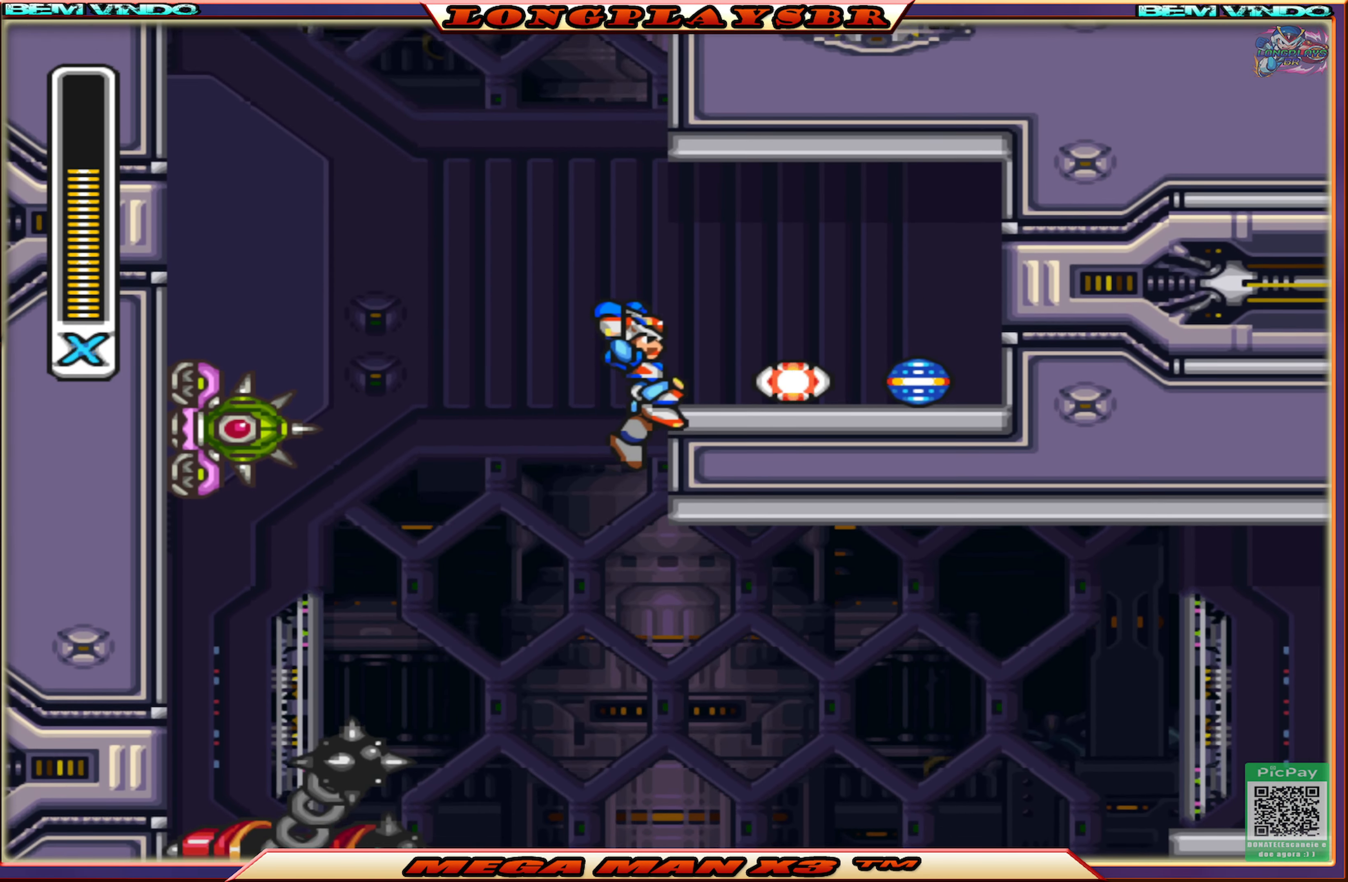
{"buttons": ["DPAD_RIGHT"], "left_stick": "center", "right_stick": "center", "events": [[150, "CROSS", "up"]]}
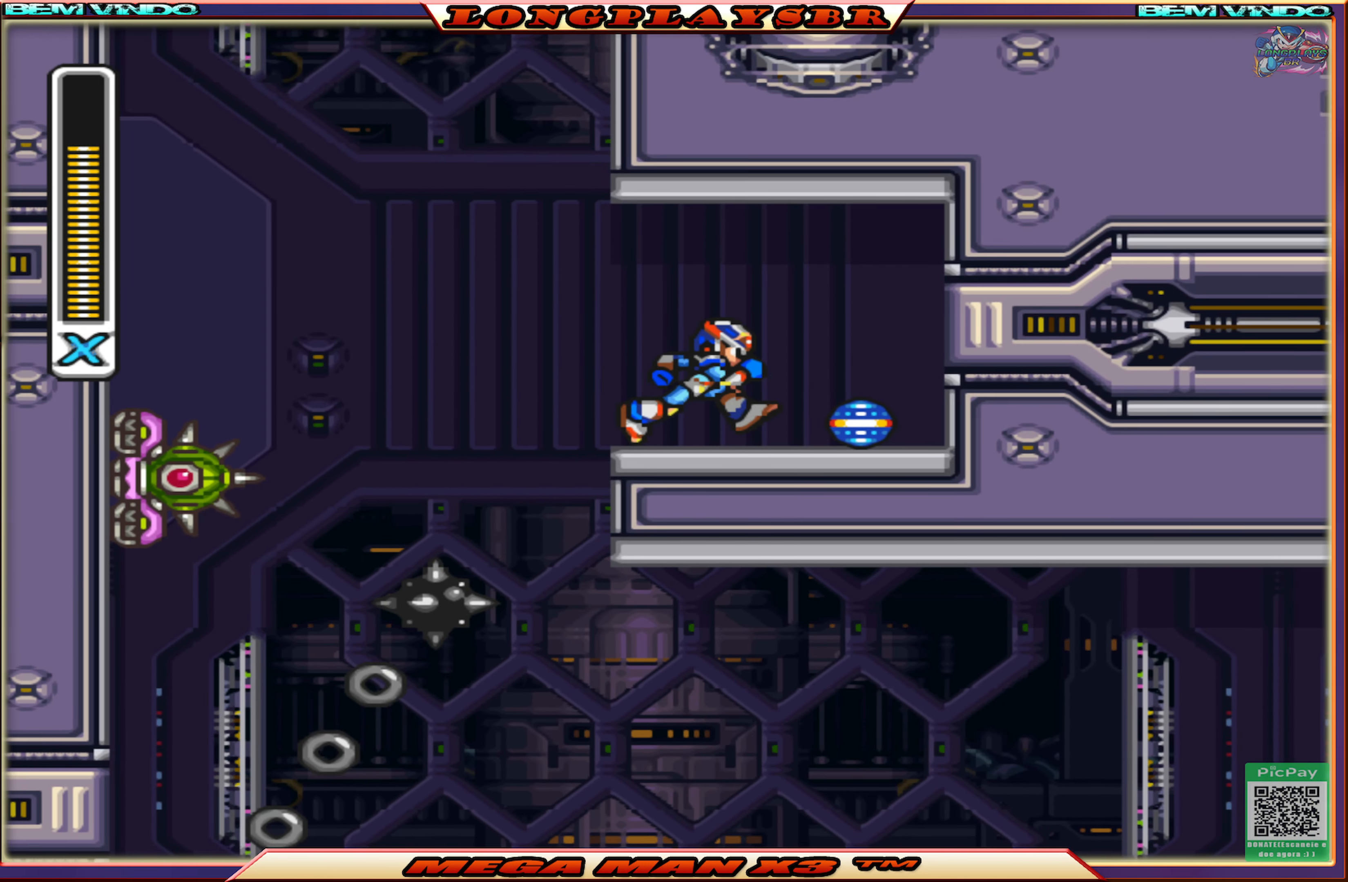
{"buttons": ["DPAD_RIGHT"], "left_stick": "center", "right_stick": "center", "events": []}
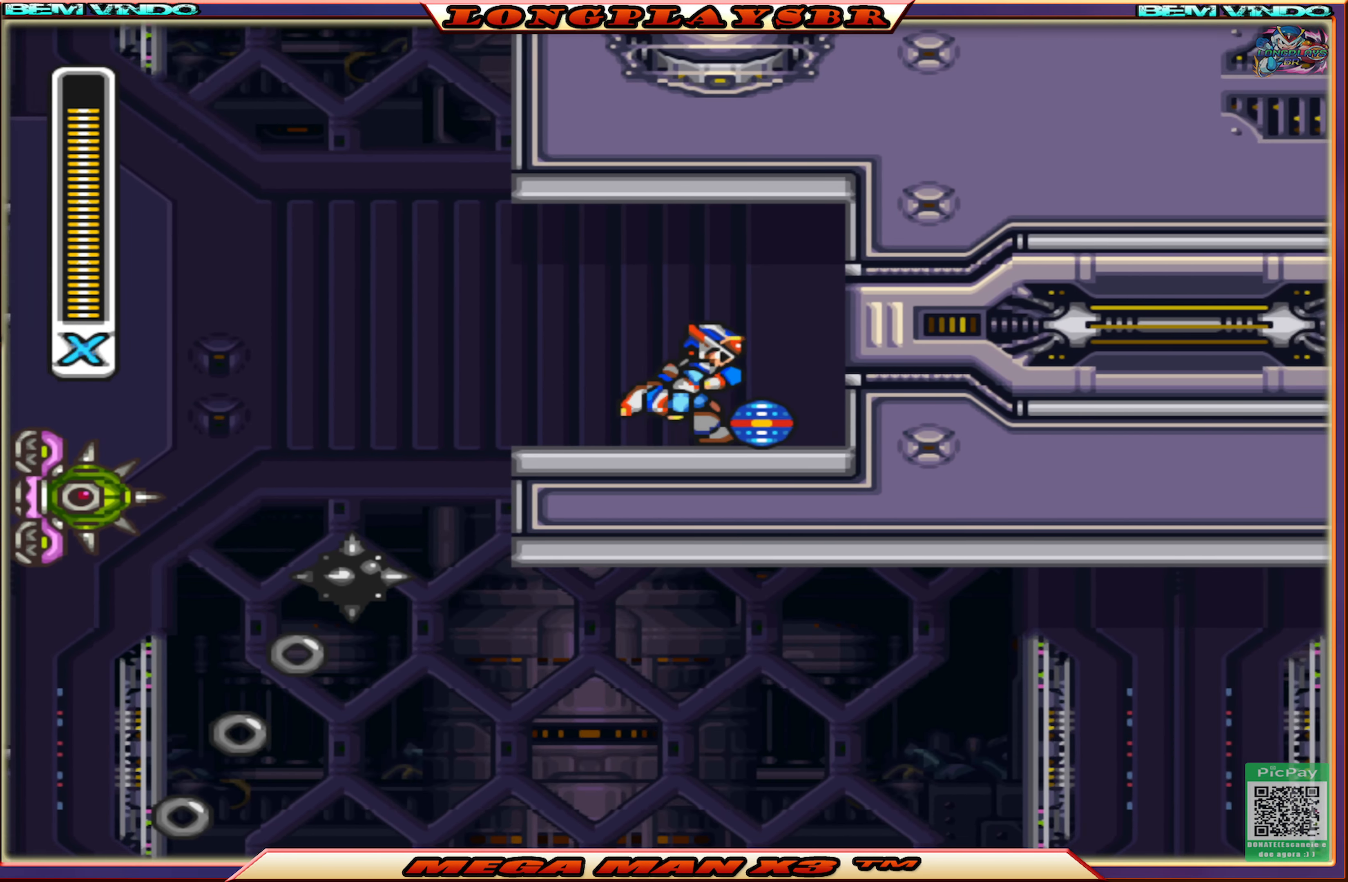
{"buttons": ["DPAD_LEFT"], "left_stick": "center", "right_stick": "center", "events": [[200, "DPAD_RIGHT", "up"], [300, "DPAD_LEFT", "down"]]}
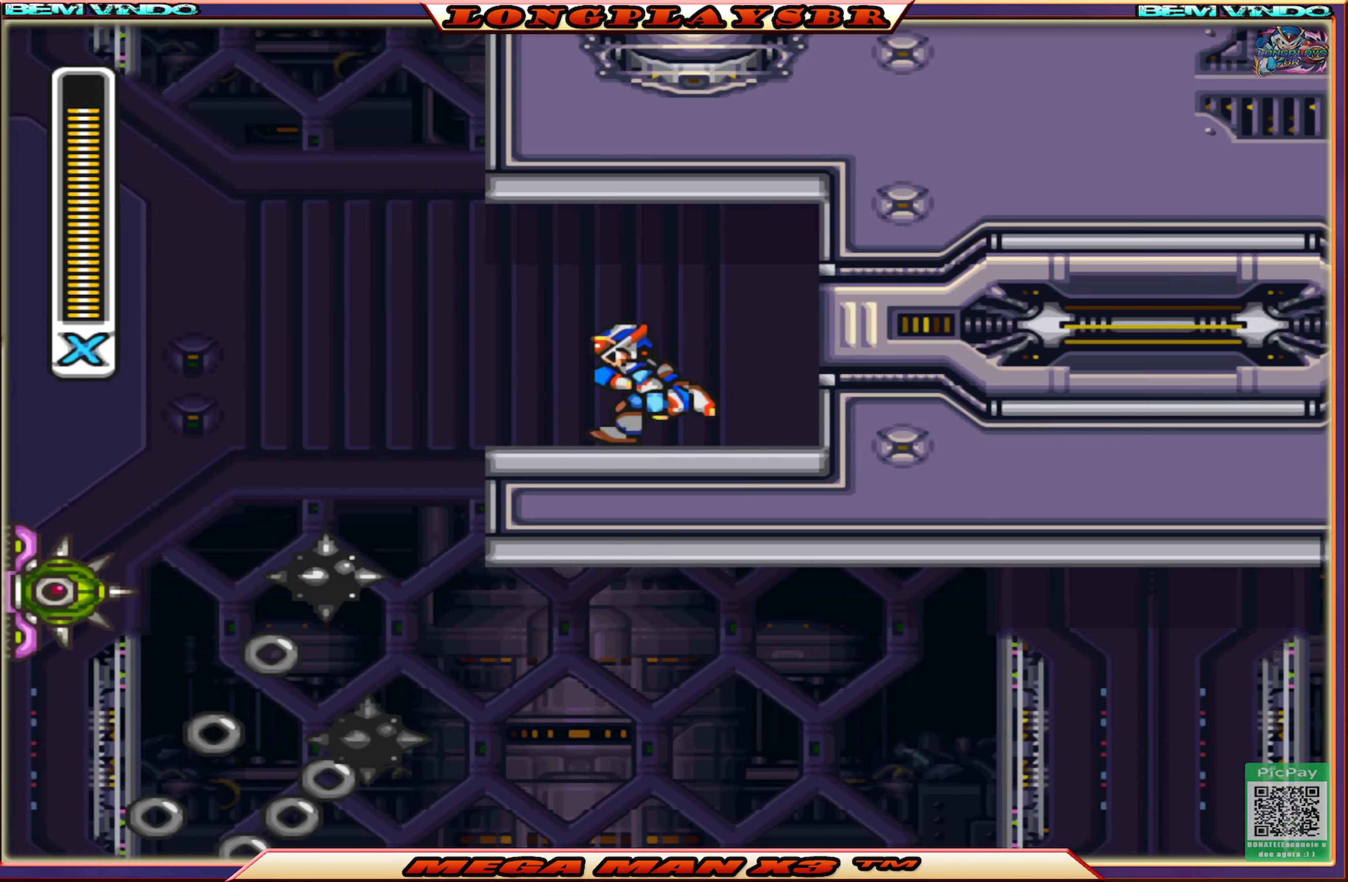
{"buttons": ["CROSS", "DPAD_LEFT"], "left_stick": "center", "right_stick": "center", "events": [[283, "CROSS", "down"]]}
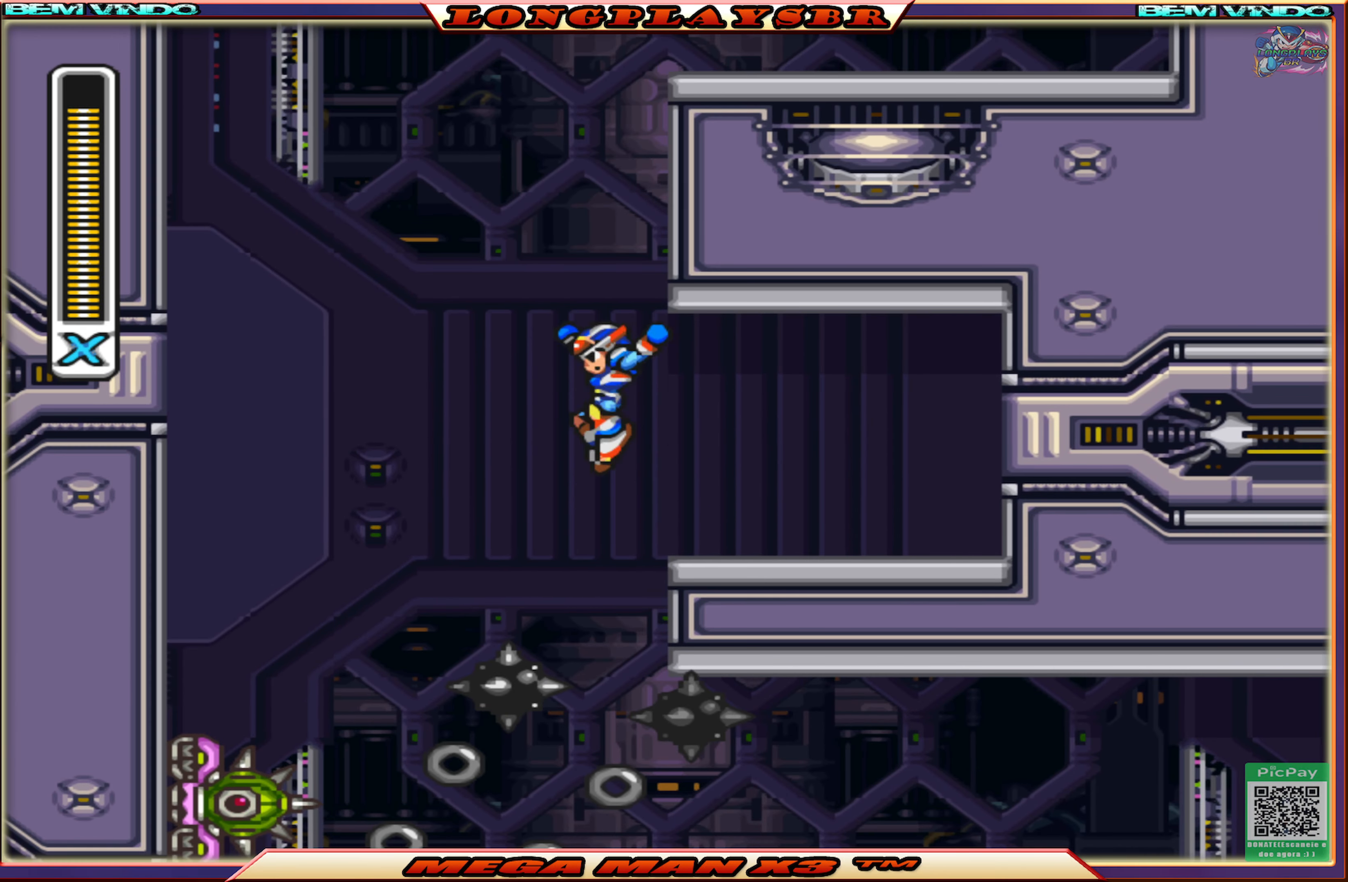
{"buttons": [], "left_stick": "center", "right_stick": "center", "events": [[33, "DPAD_UP", "down"], [50, "DPAD_LEFT", "up"], [66, "DPAD_RIGHT", "down"], [66, "DPAD_UP", "up"], [116, "CROSS", "up"], [400, "DPAD_RIGHT", "up"]]}
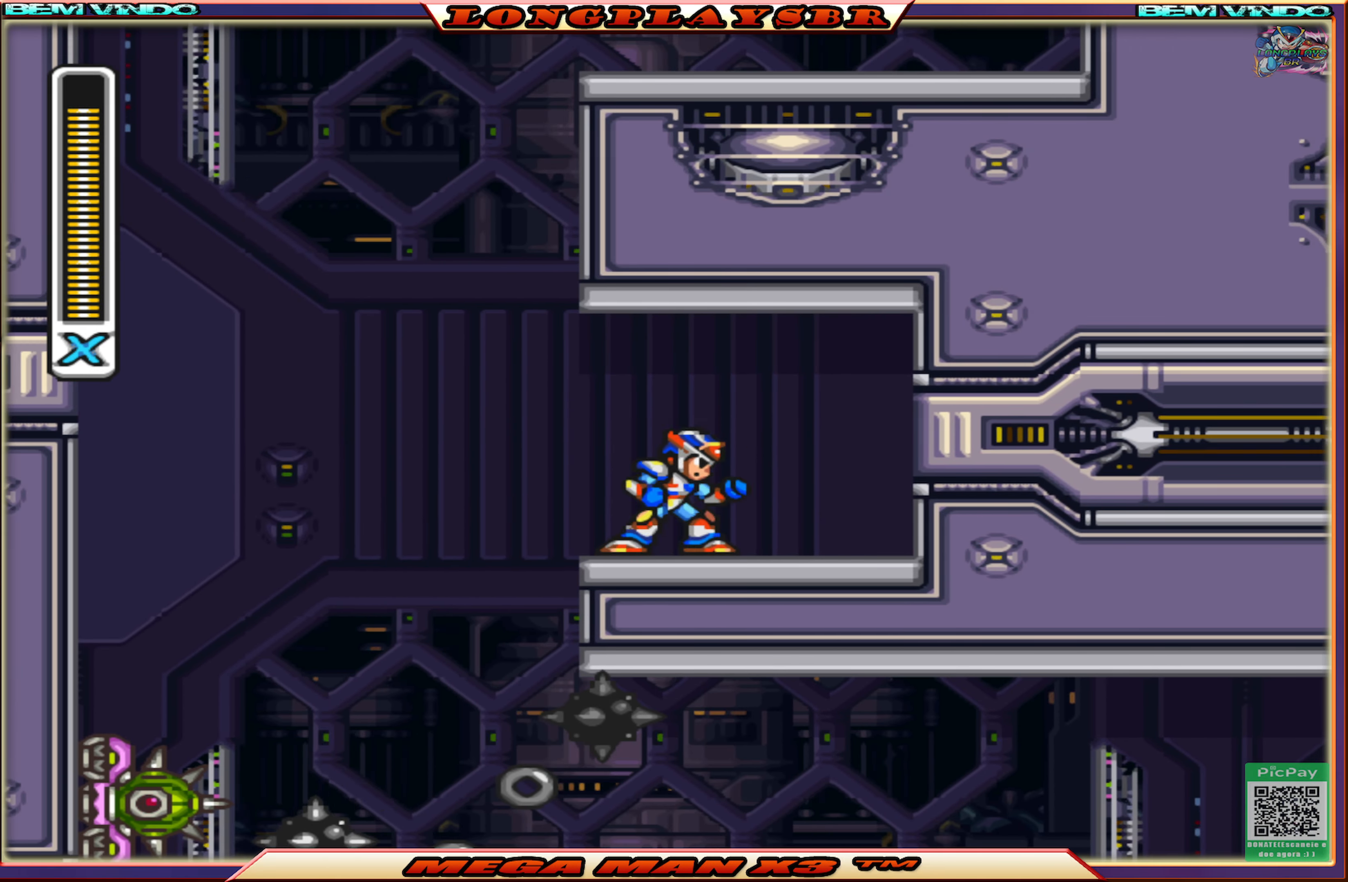
{"buttons": ["CROSS", "DPAD_UP"], "left_stick": "center", "right_stick": "center", "events": [[66, "DPAD_LEFT", "down"], [266, "CROSS", "down"], [483, "DPAD_UP", "down"], [500, "DPAD_LEFT", "up"]]}
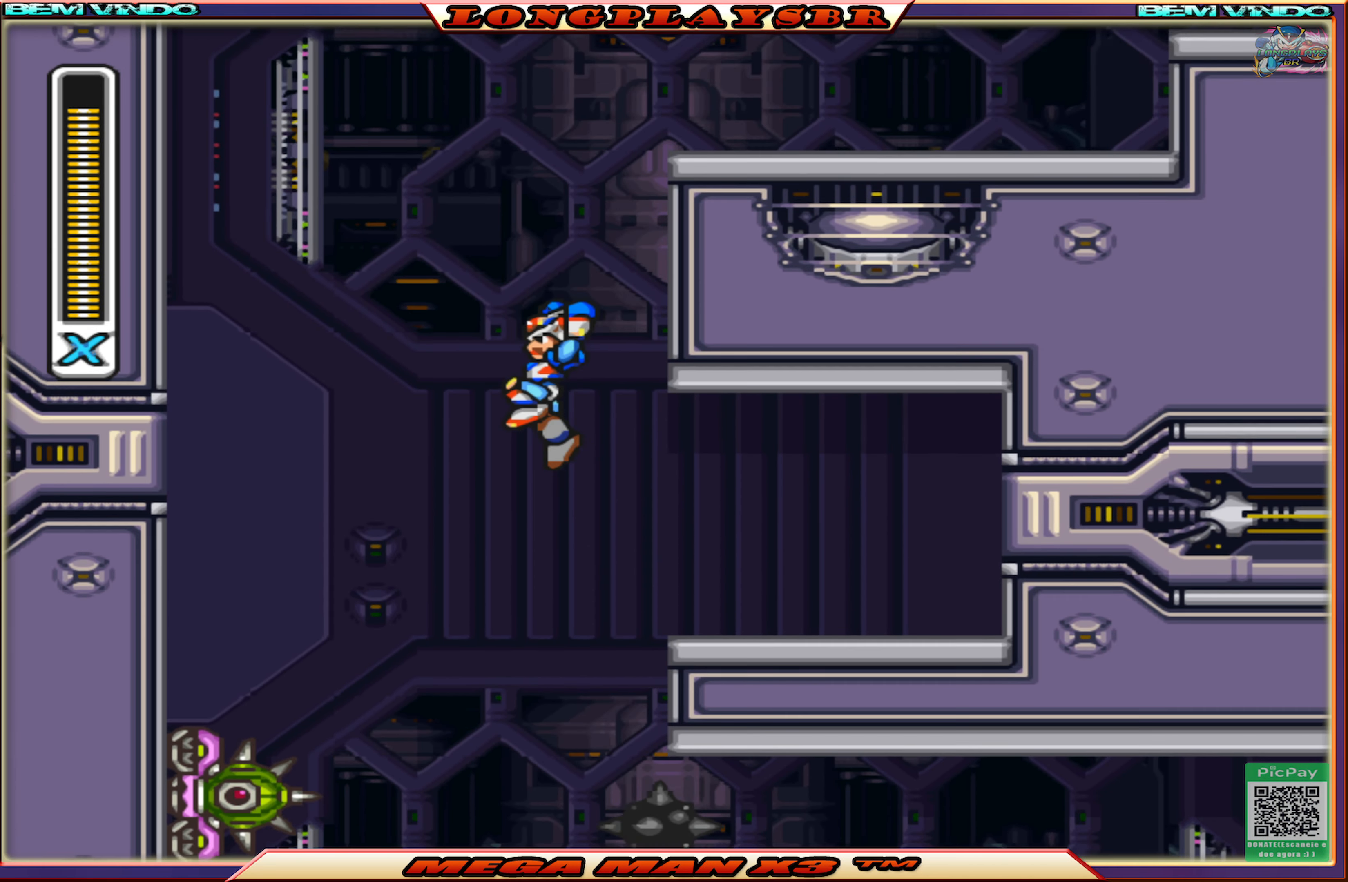
{"buttons": ["DPAD_RIGHT"], "left_stick": "center", "right_stick": "center", "events": [[33, "DPAD_RIGHT", "down"], [33, "DPAD_UP", "up"], [116, "CROSS", "up"], [200, "CROSS", "down"], [483, "CROSS", "up"]]}
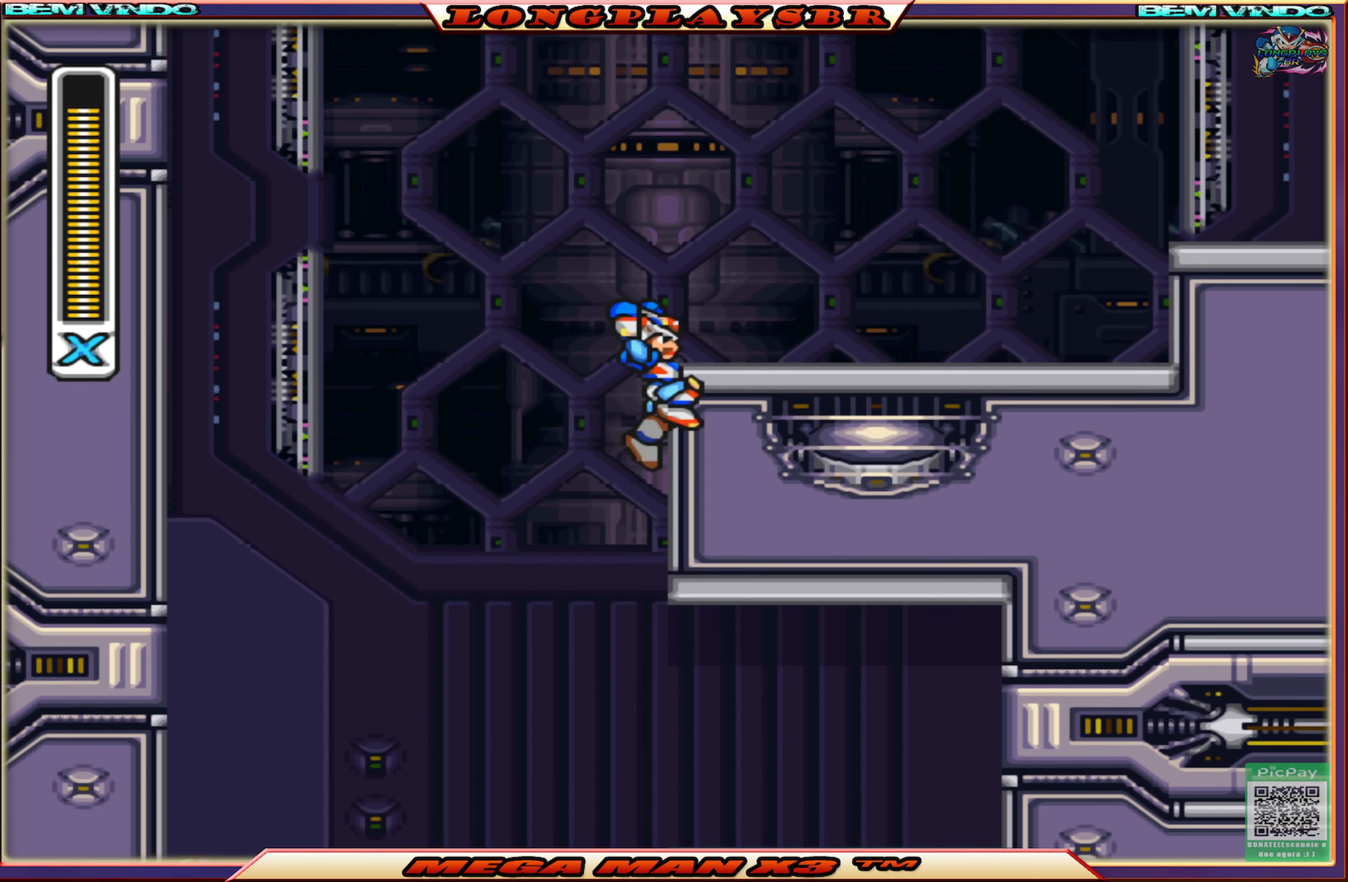
{"buttons": ["DPAD_RIGHT"], "left_stick": "center", "right_stick": "center", "events": [[66, "CROSS", "down"], [266, "CROSS", "up"]]}
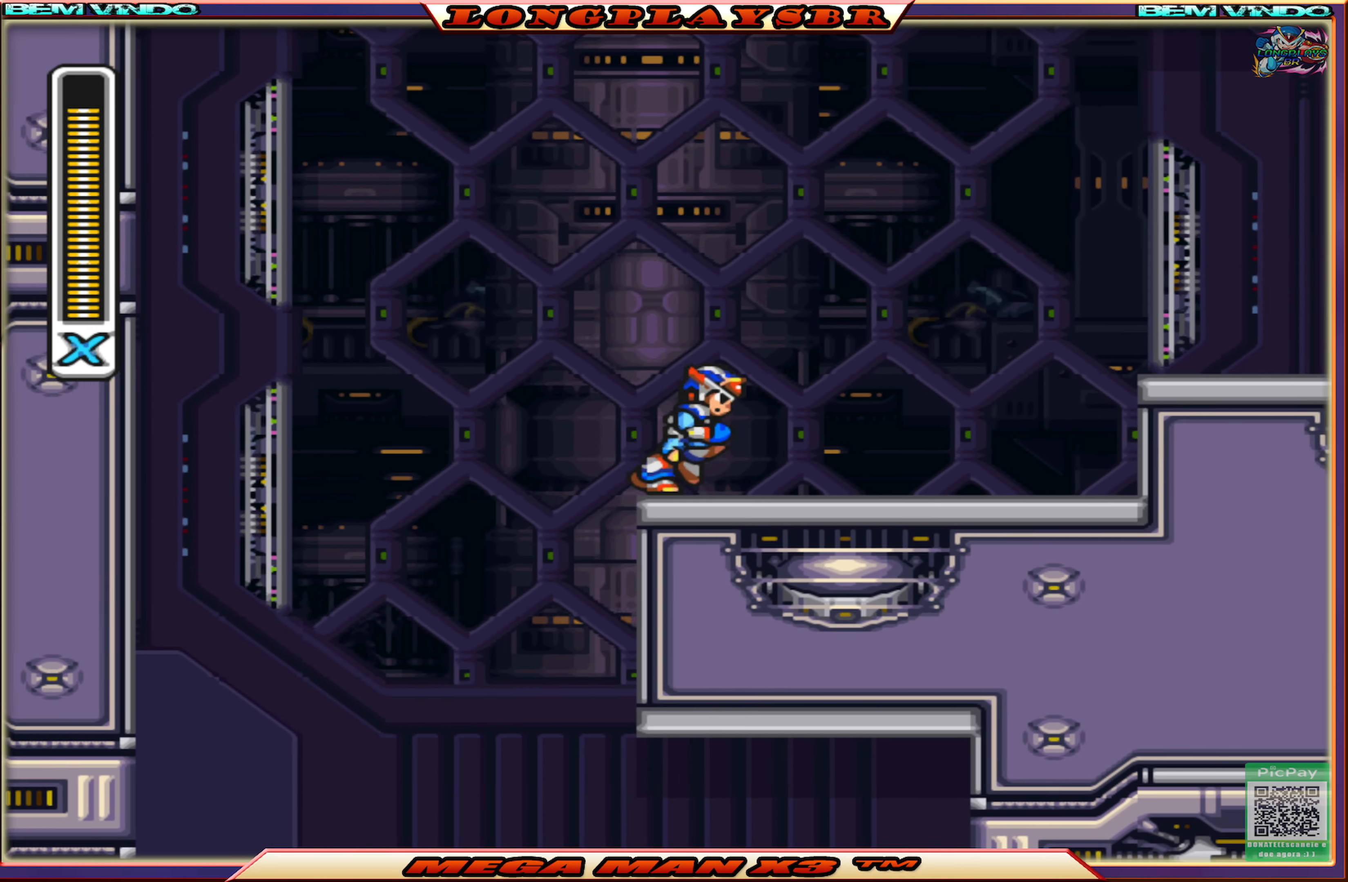
{"buttons": ["CROSS", "CIRCLE", "DPAD_RIGHT"], "left_stick": "center", "right_stick": "center", "events": [[100, "CIRCLE", "down"], [316, "CROSS", "down"]]}
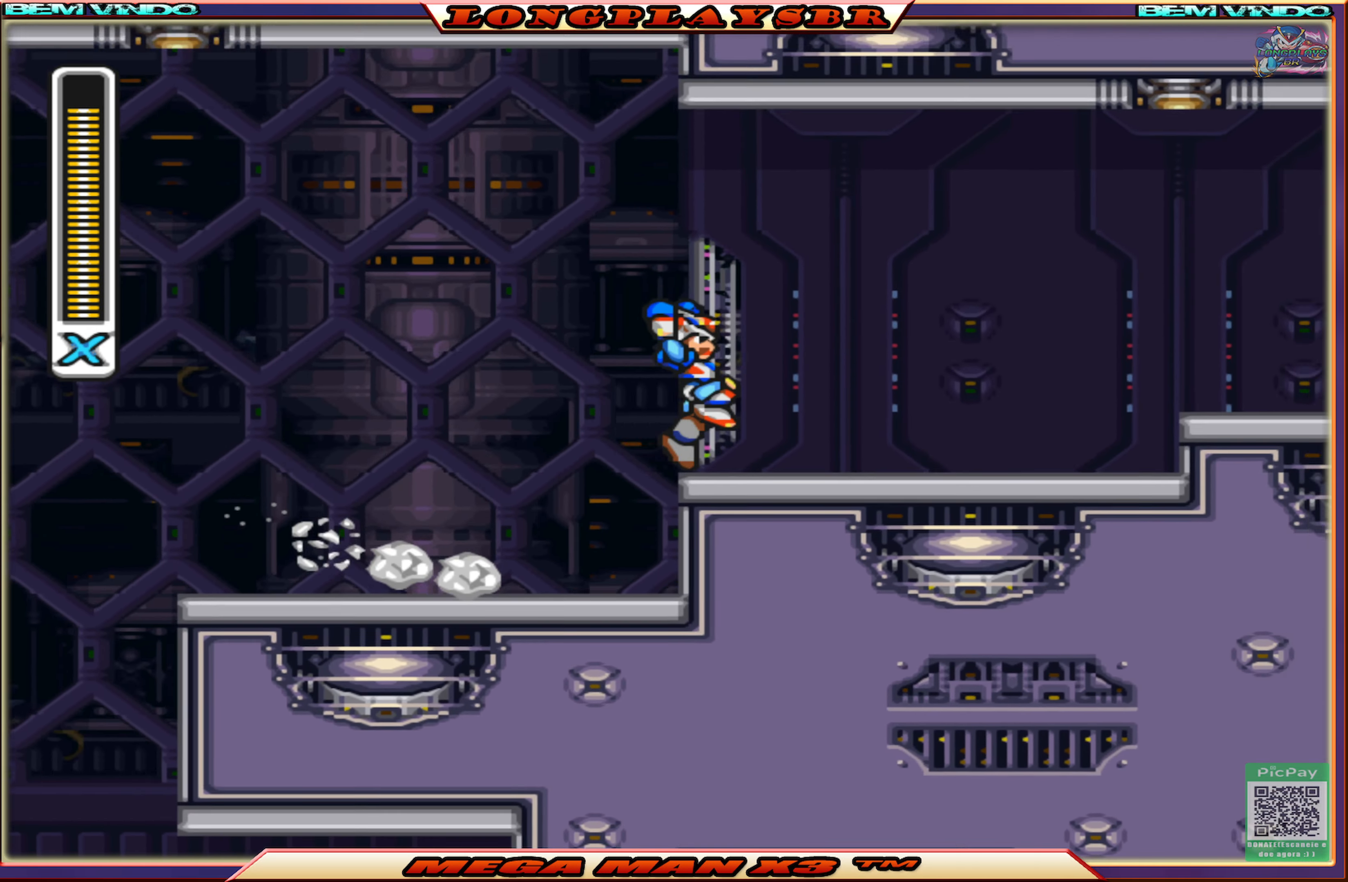
{"buttons": ["CROSS", "CIRCLE", "DPAD_RIGHT"], "left_stick": "center", "right_stick": "center", "events": [[66, "CROSS", "up"], [100, "CIRCLE", "up"], [350, "CIRCLE", "down"], [400, "CROSS", "down"]]}
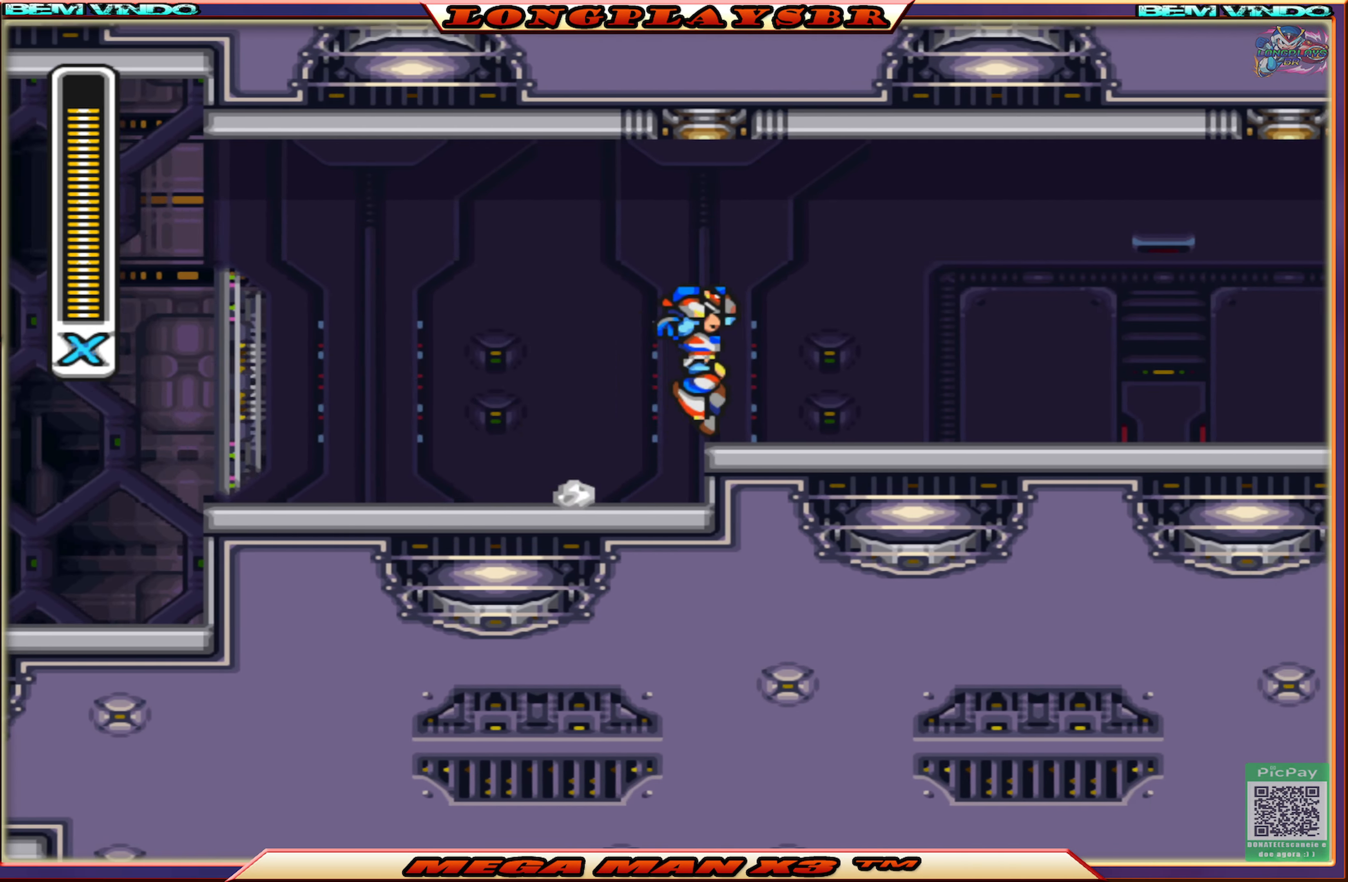
{"buttons": ["CIRCLE", "DPAD_RIGHT"], "left_stick": "center", "right_stick": "center", "events": [[33, "SQUARE", "down"], [116, "CROSS", "up"], [116, "SQUARE", "up"], [150, "CIRCLE", "up"], [500, "CIRCLE", "down"]]}
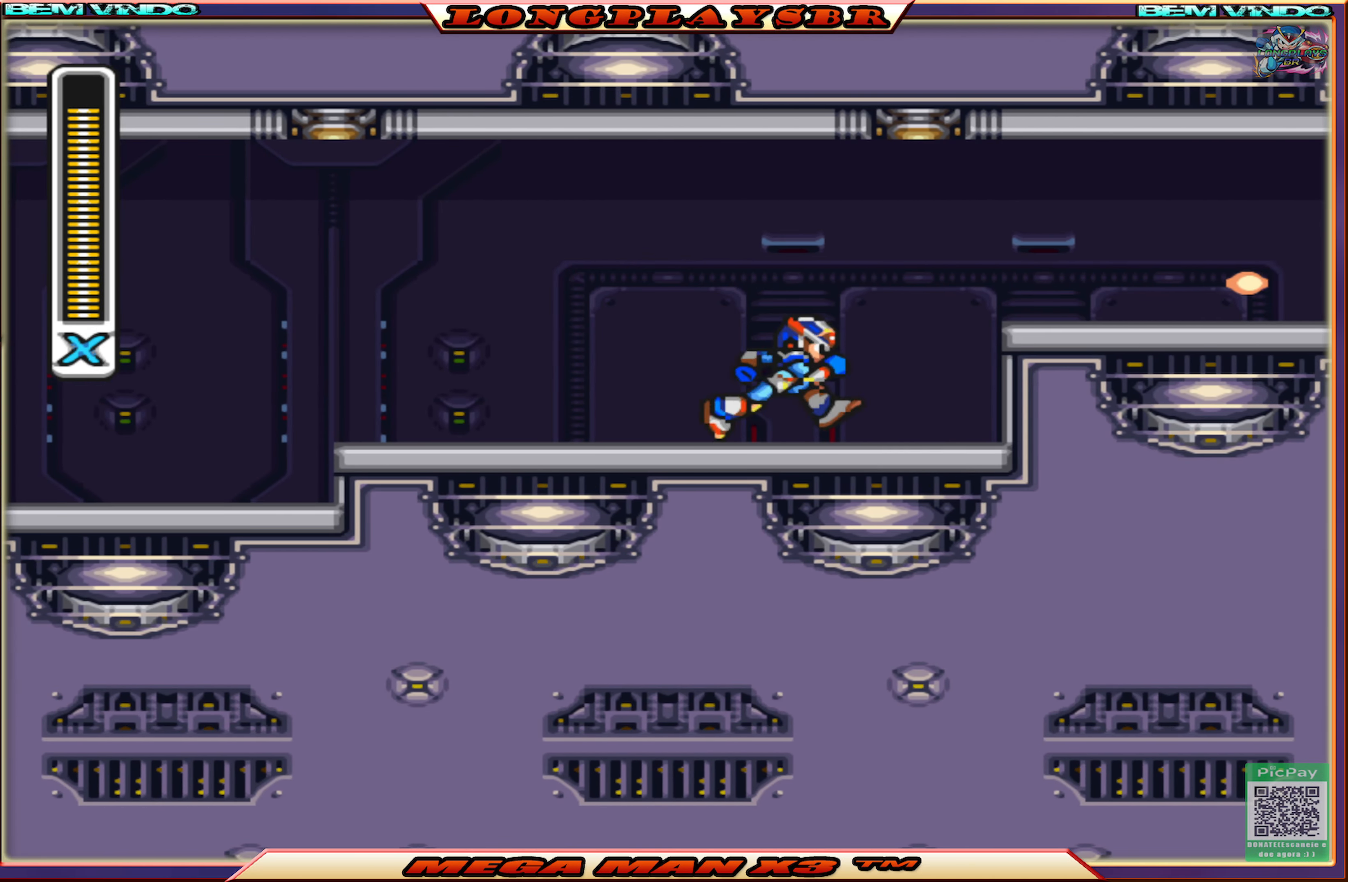
{"buttons": ["DPAD_RIGHT"], "left_stick": "center", "right_stick": "center", "events": [[100, "CROSS", "down"], [383, "CROSS", "up"], [400, "CIRCLE", "up"]]}
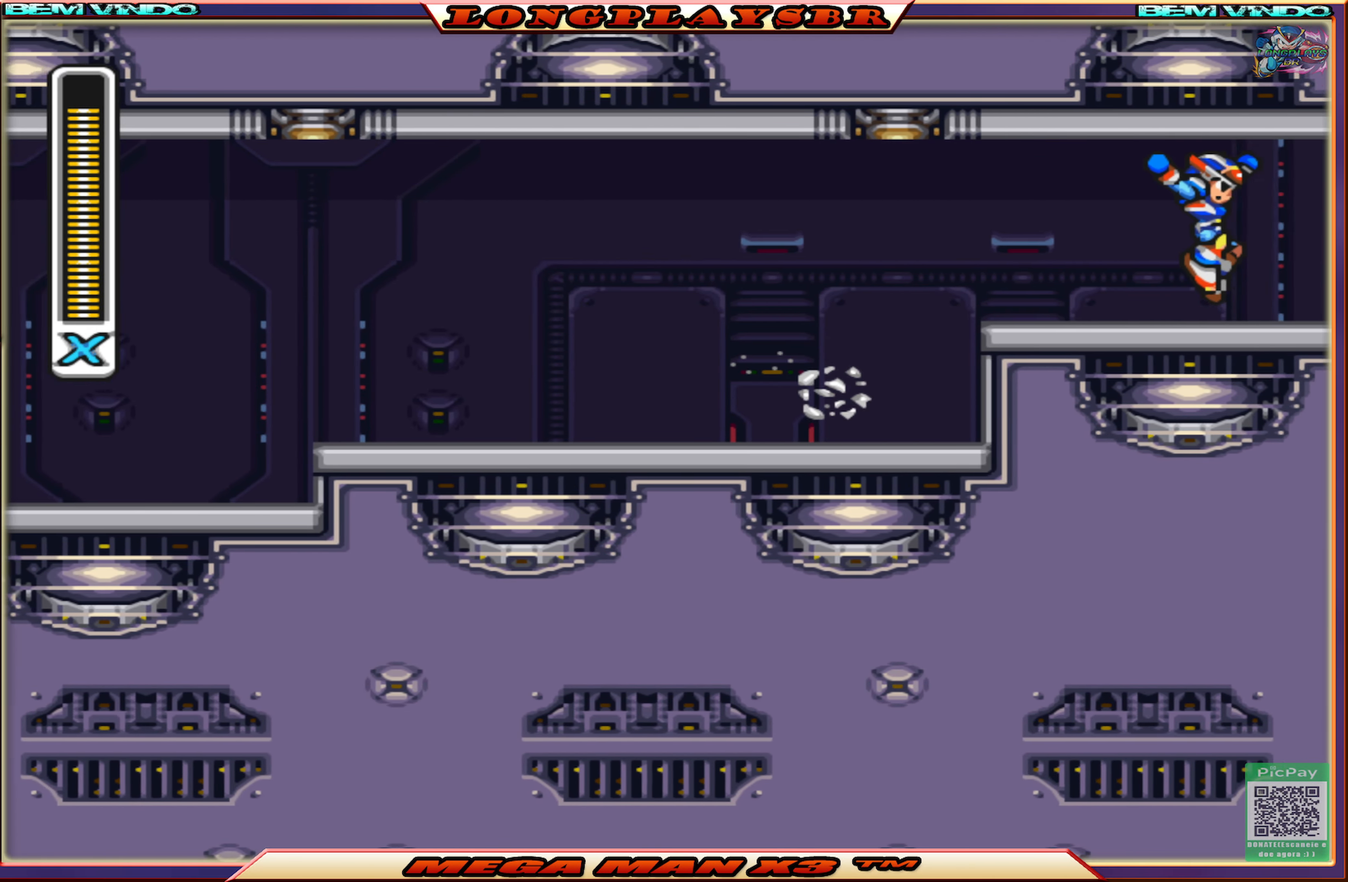
{"buttons": [], "left_stick": "center", "right_stick": "center", "events": [[150, "CIRCLE", "down"], [350, "DPAD_RIGHT", "up"], [417, "CIRCLE", "up"]]}
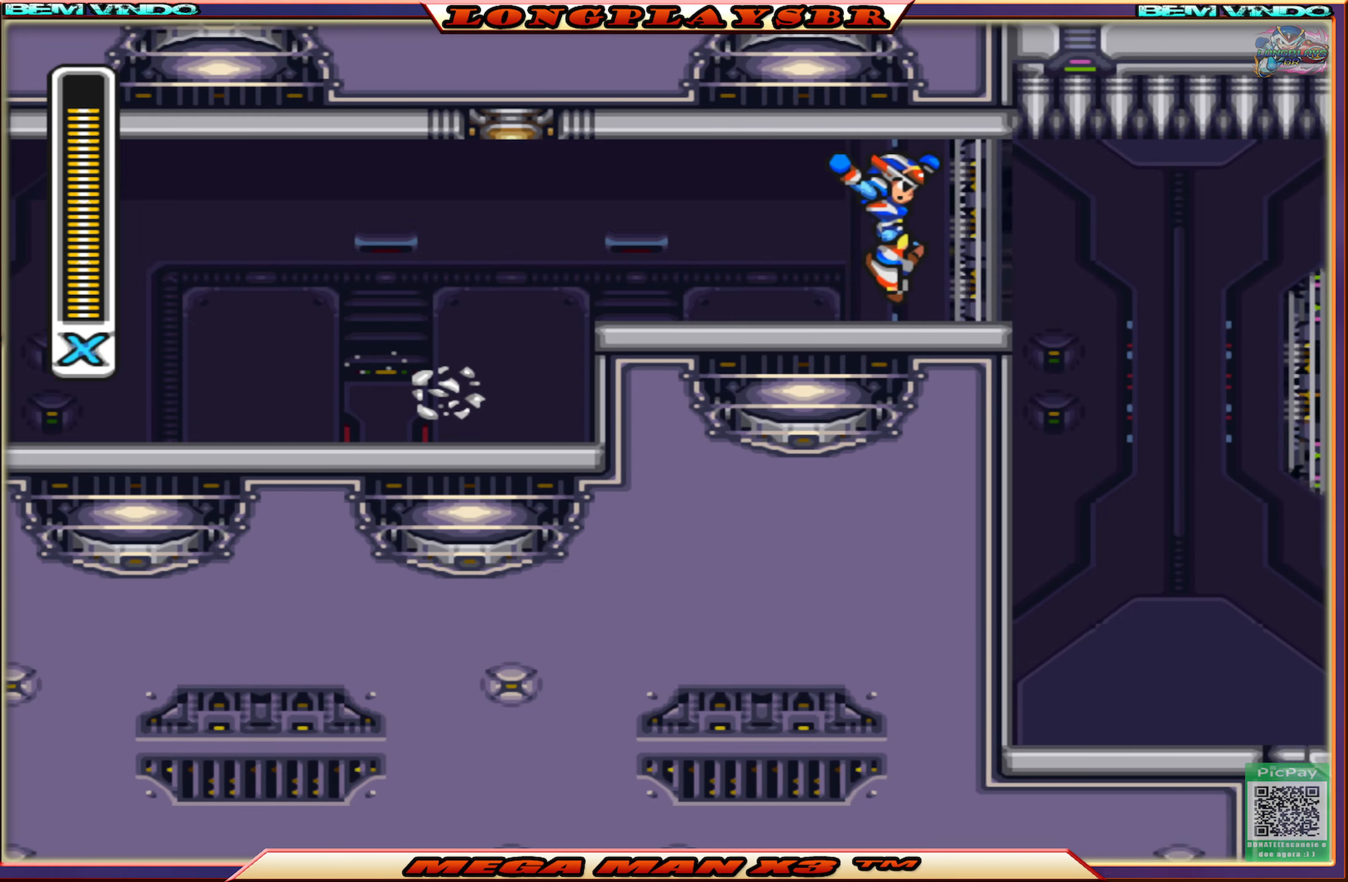
{"buttons": [], "left_stick": "center", "right_stick": "center", "events": []}
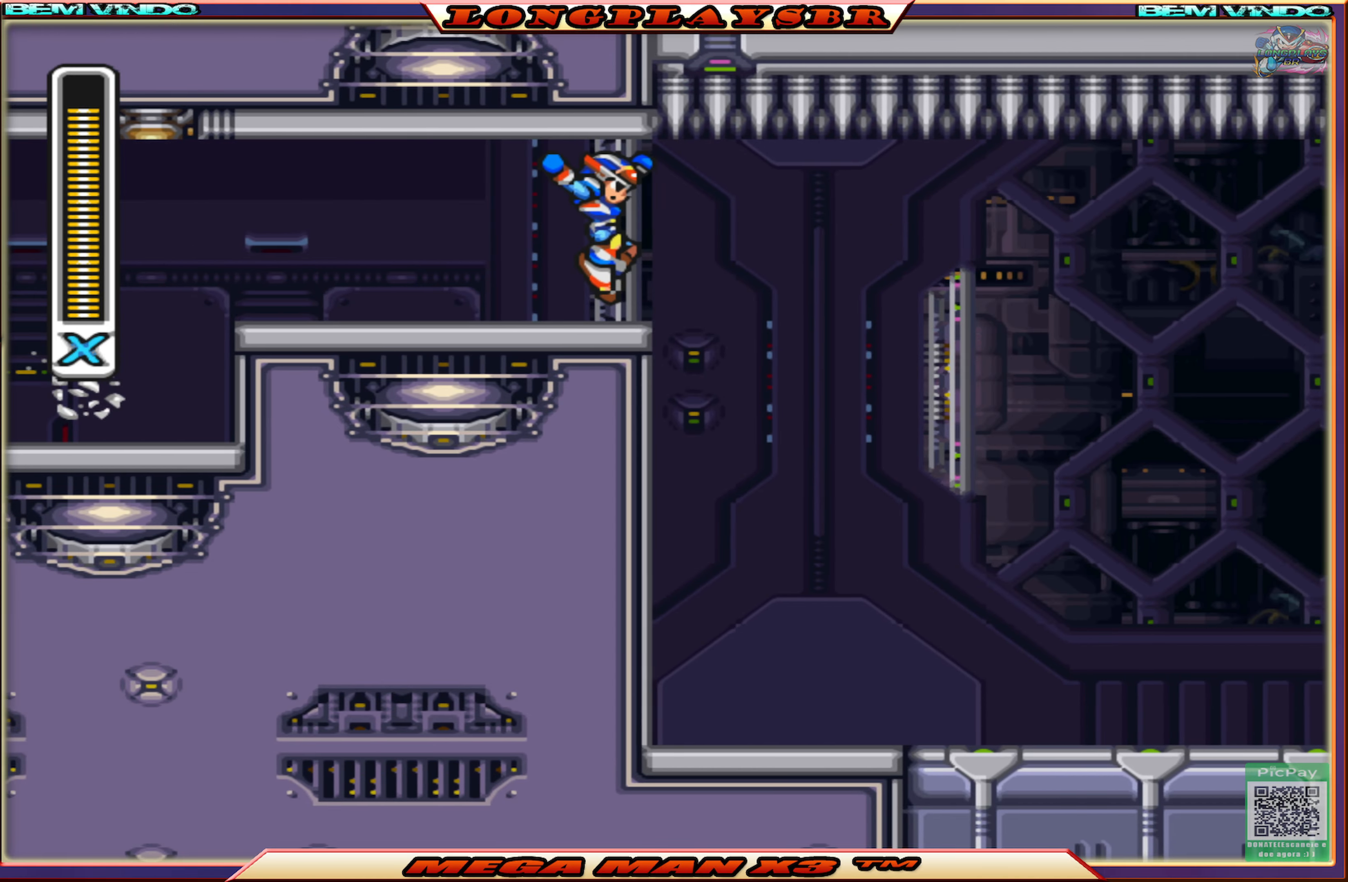
{"buttons": [], "left_stick": "center", "right_stick": "center", "events": []}
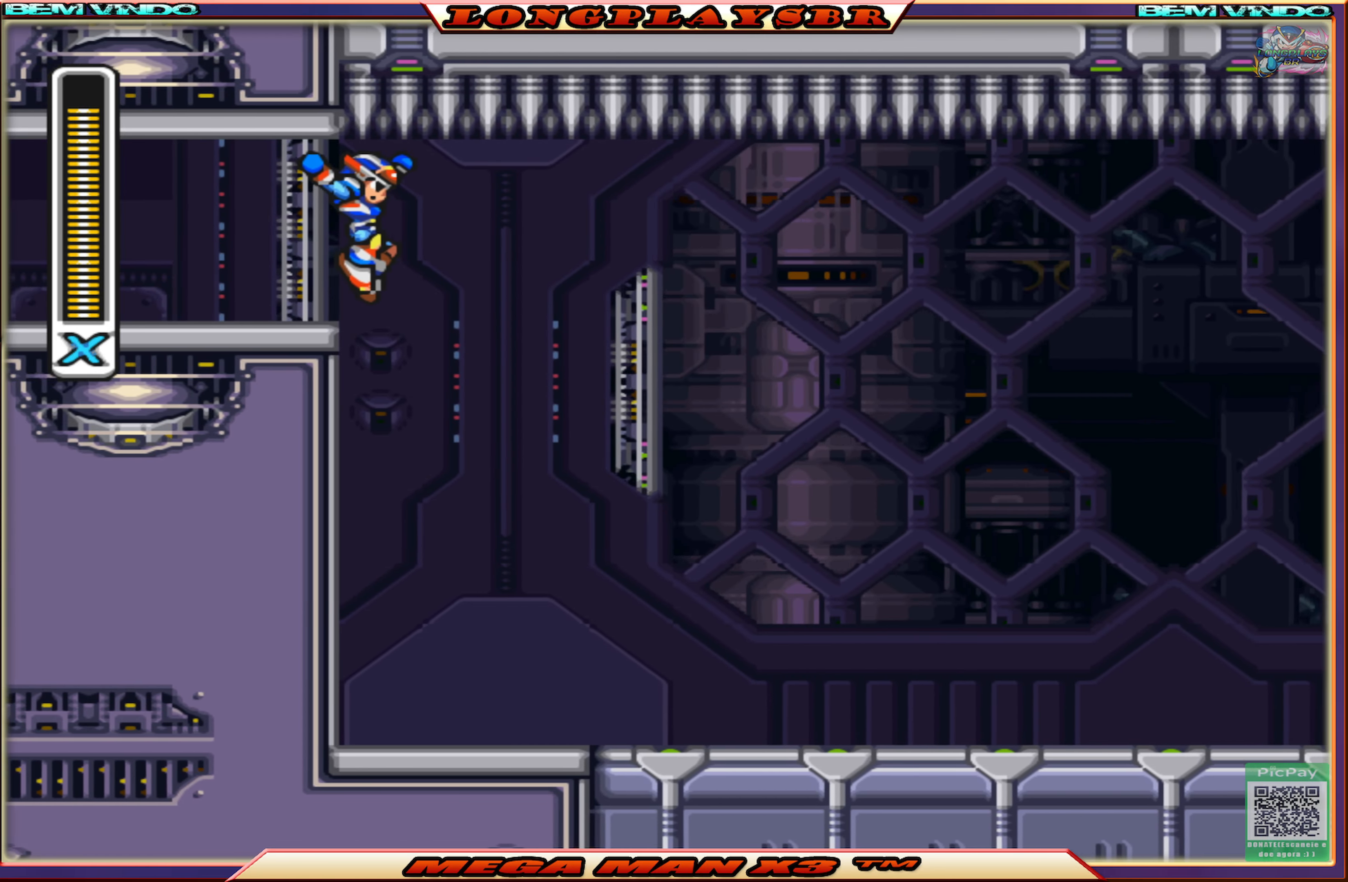
{"buttons": [], "left_stick": "center", "right_stick": "center", "events": []}
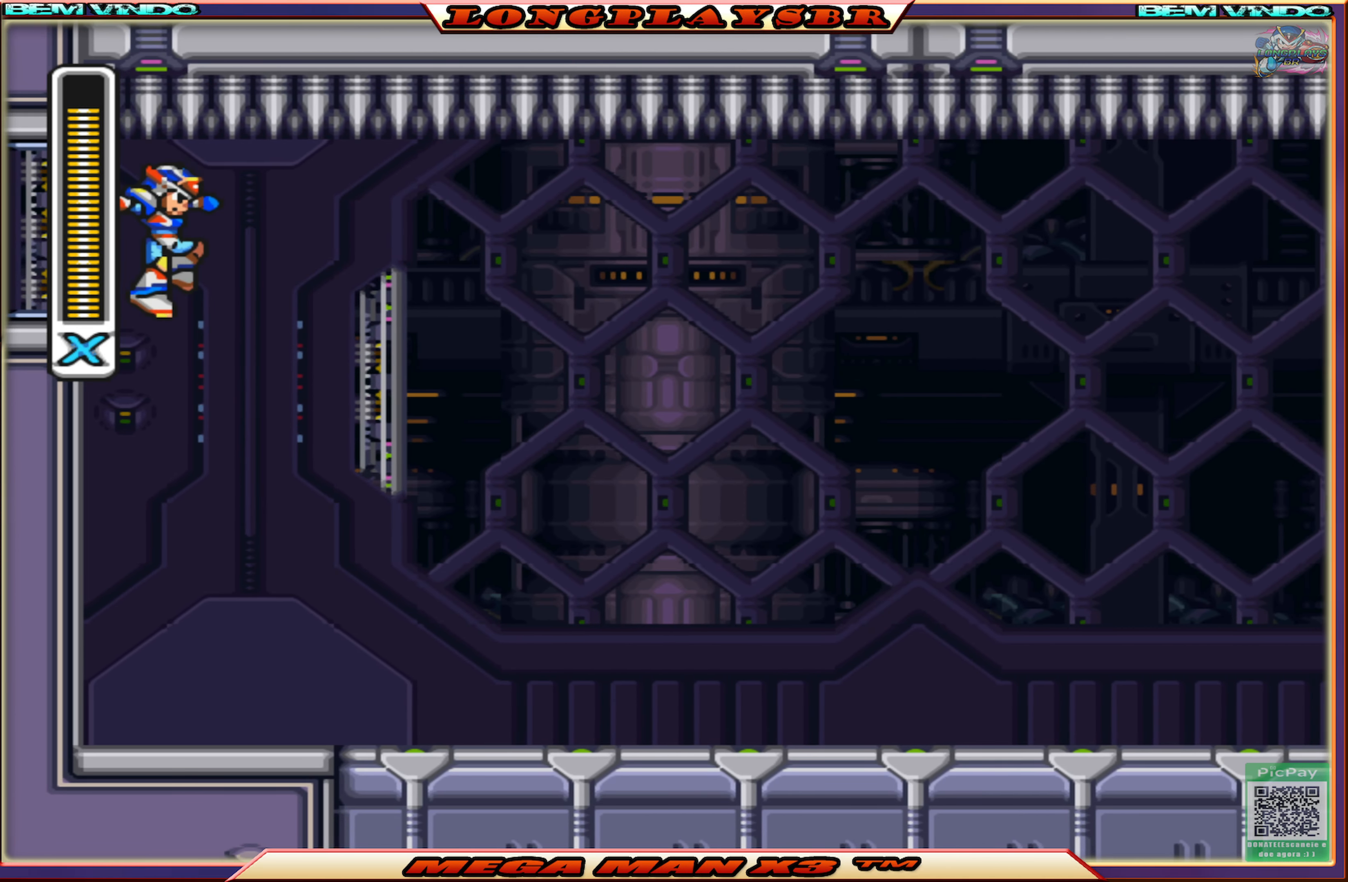
{"buttons": [], "left_stick": "center", "right_stick": "center", "events": []}
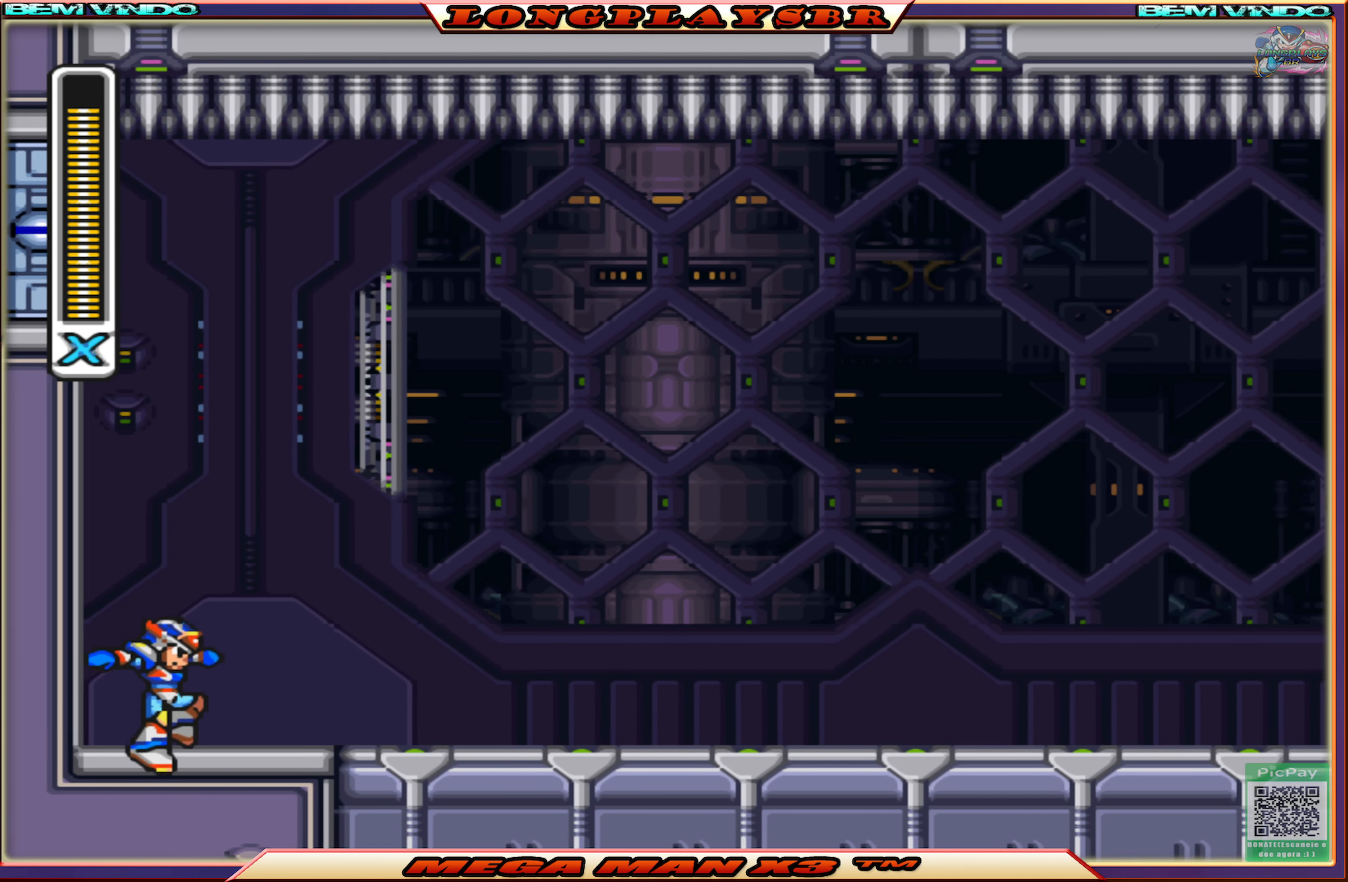
{"buttons": [], "left_stick": "center", "right_stick": "center", "events": []}
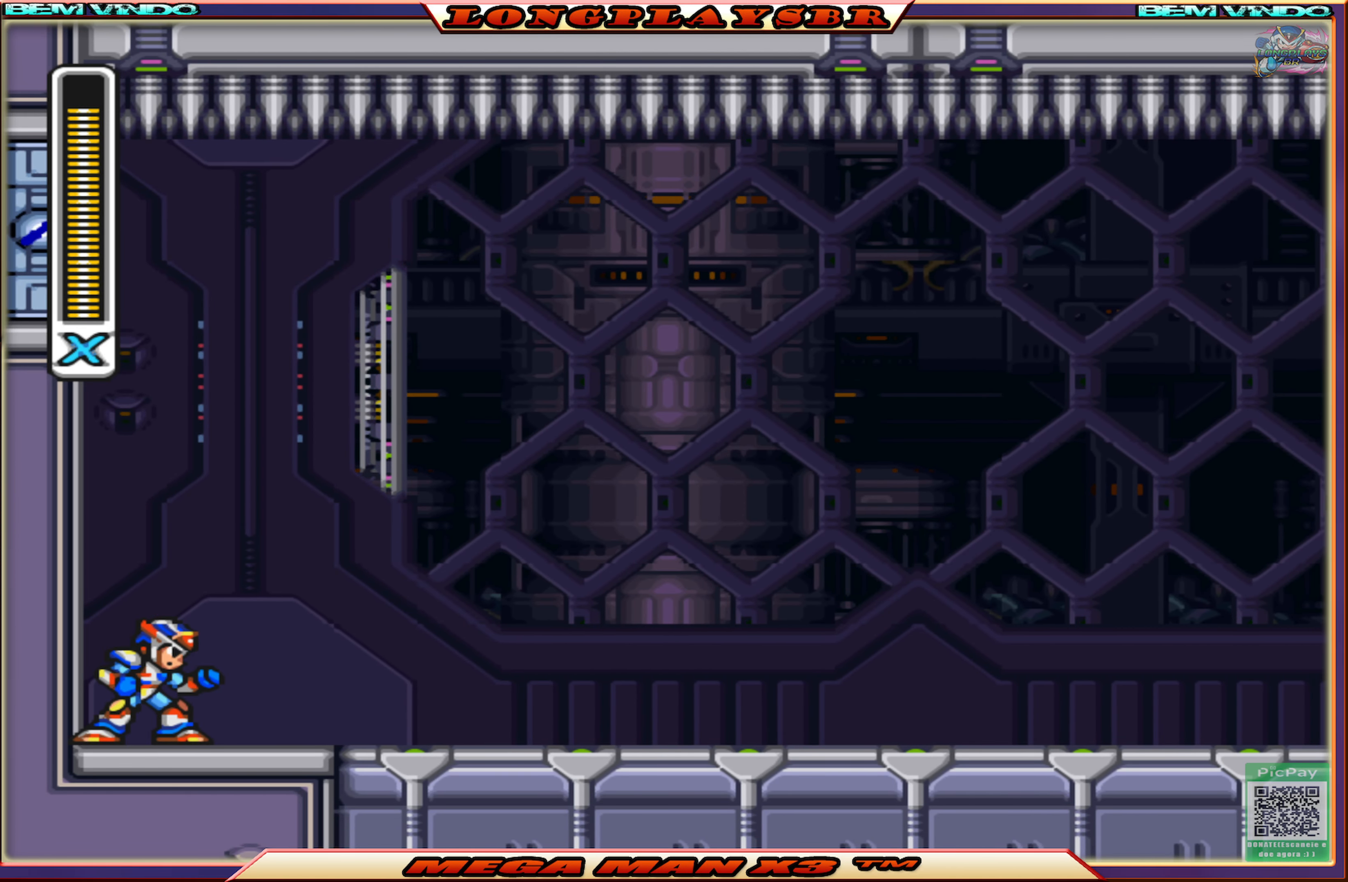
{"buttons": [], "left_stick": "center", "right_stick": "center", "events": [[83, "R1", "down"], [233, "R1", "up"], [383, "R1", "down"], [483, "R1", "up"]]}